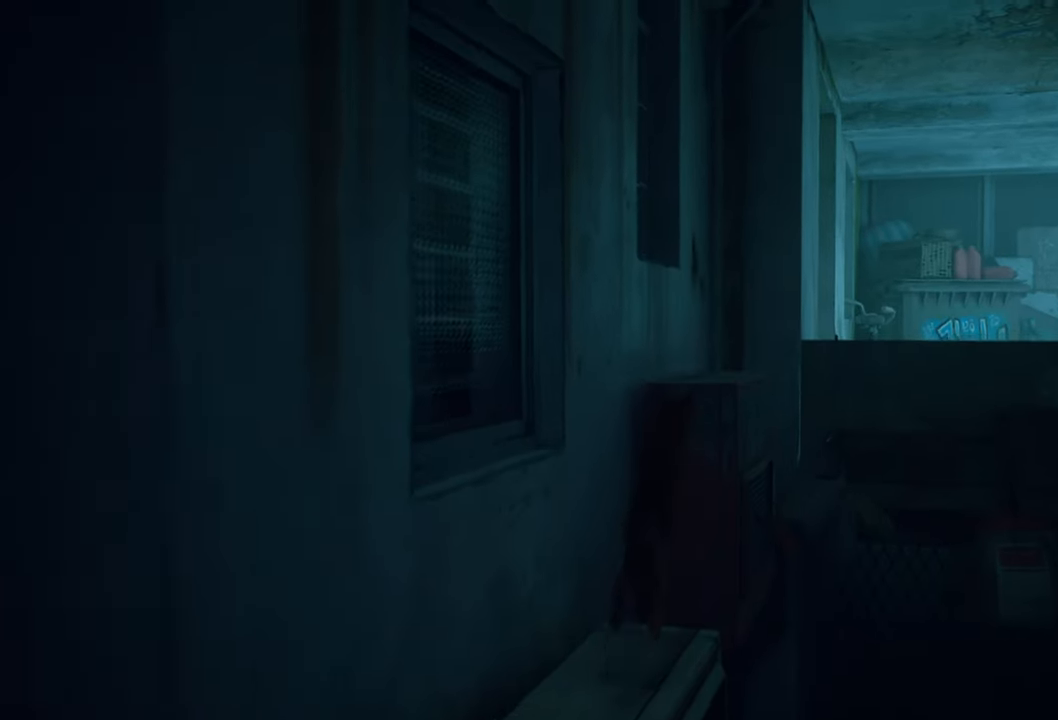
Gameplay with a controller (Xbox layout); each line is a JSON object with the inputs held at the frame after it. "events" lists button and stick changes between this image and that frame as [ms after this image, input, new state], when the widget could be followed in between.
{"buttons": [], "left_stick": "up", "right_stick": "right", "events": [[180, "left_stick", "up"], [300, "right_stick", "right"]]}
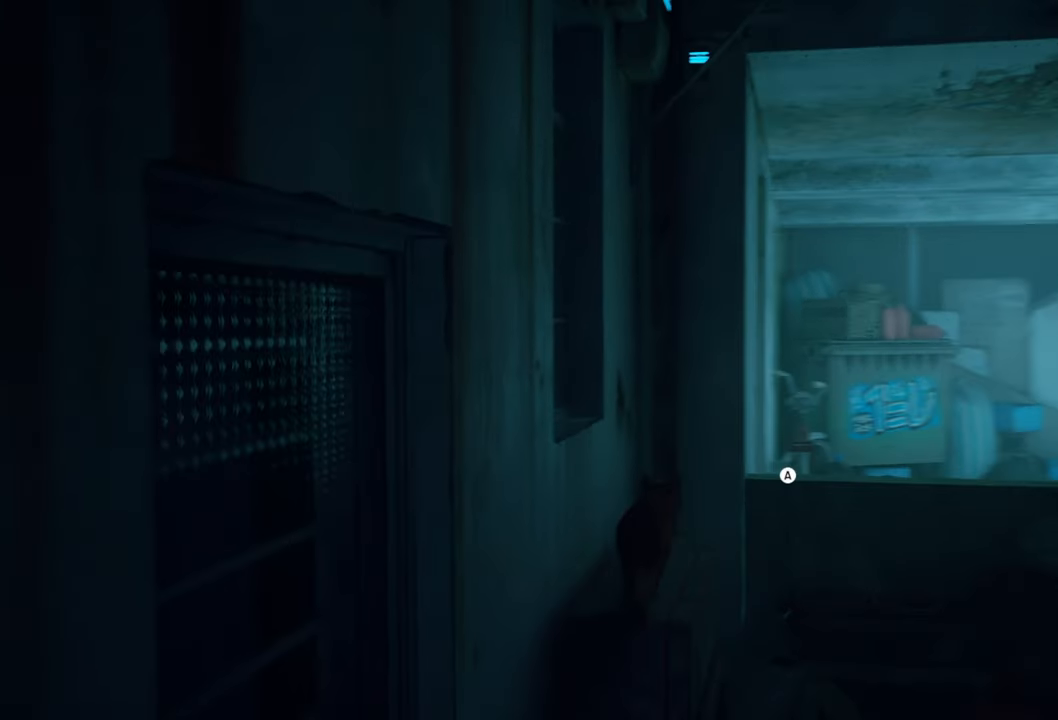
{"buttons": [], "left_stick": "center", "right_stick": "center", "events": [[20, "right_stick", "center"], [340, "A", "down"], [340, "left_stick", "center"], [480, "A", "up"]]}
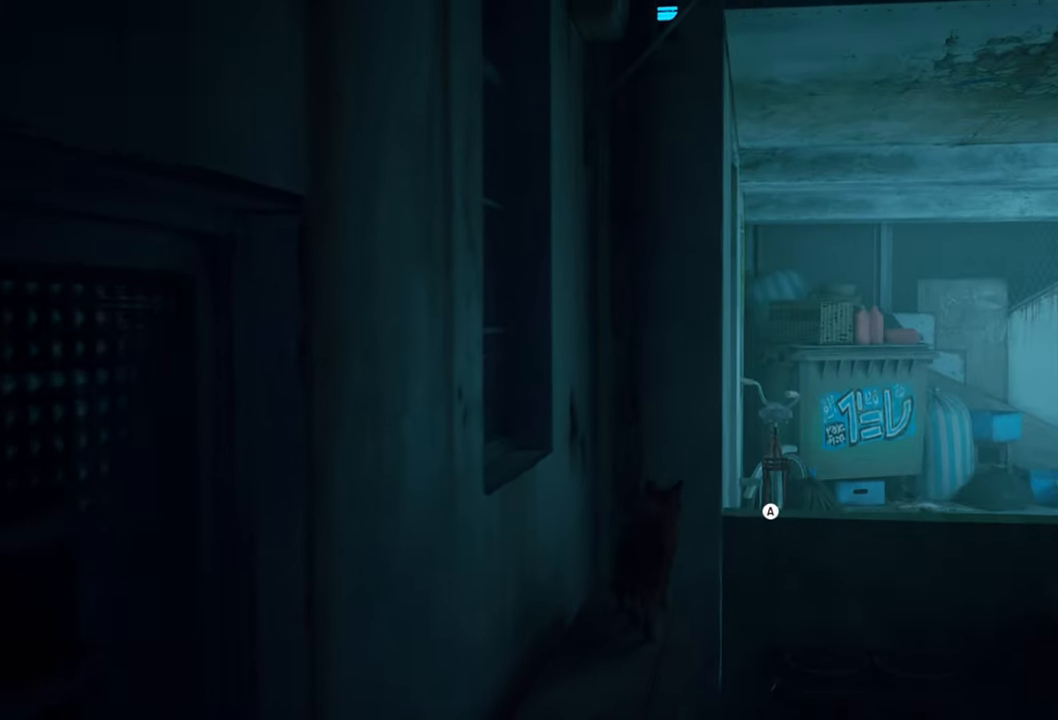
{"buttons": [], "left_stick": "center", "right_stick": "down-right", "events": [[340, "right_stick", "down-right"]]}
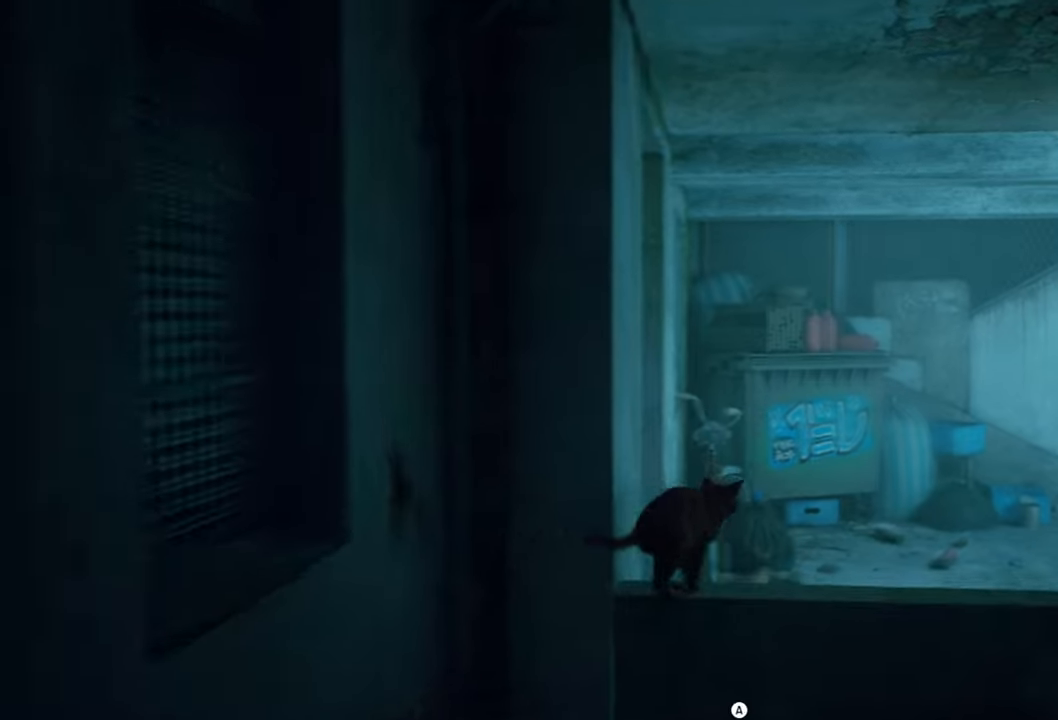
{"buttons": [], "left_stick": "center", "right_stick": "center", "events": [[440, "right_stick", "center"]]}
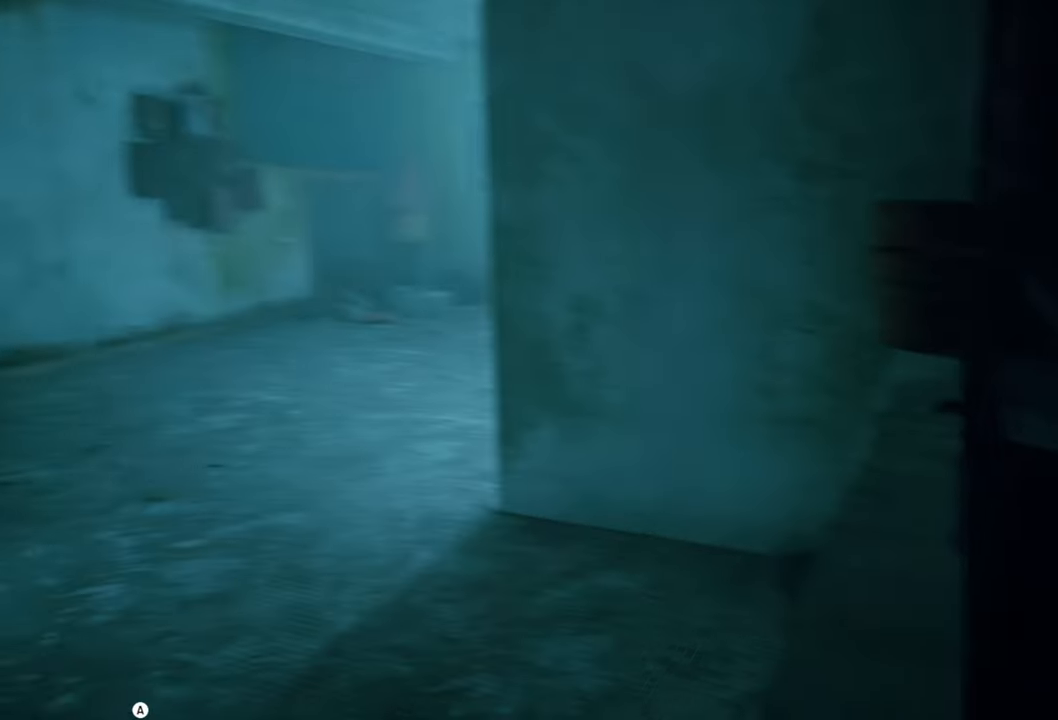
{"buttons": [], "left_stick": "up", "right_stick": "center", "events": [[40, "left_stick", "up"]]}
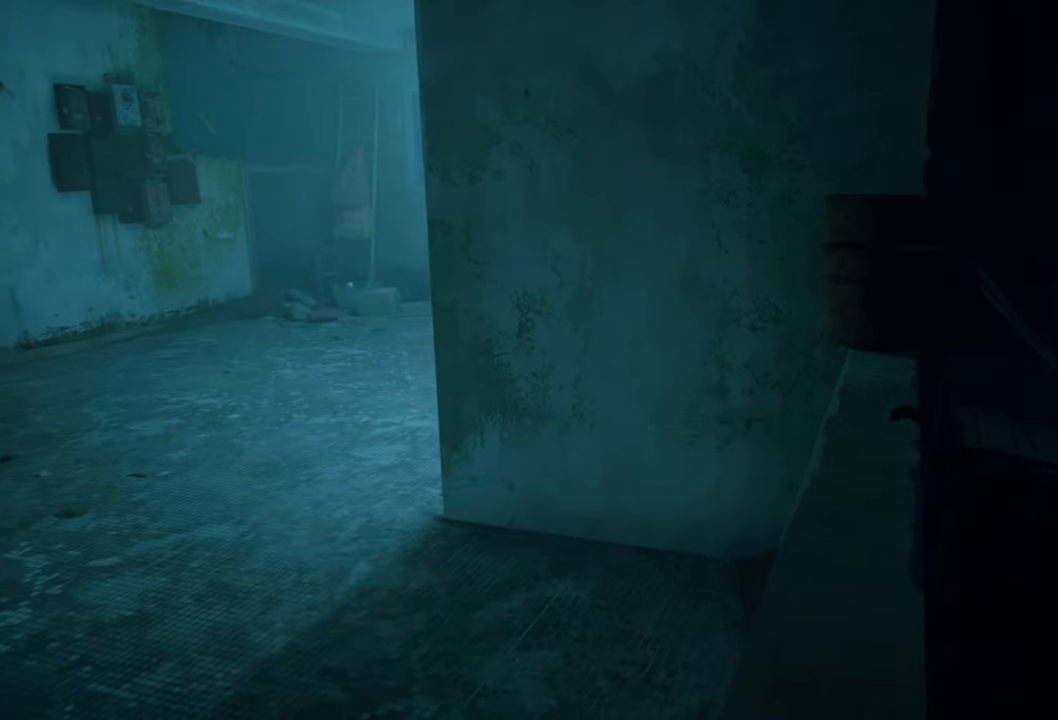
{"buttons": [], "left_stick": "up", "right_stick": "left", "events": [[20, "A", "down"], [180, "A", "up"], [440, "right_stick", "left"]]}
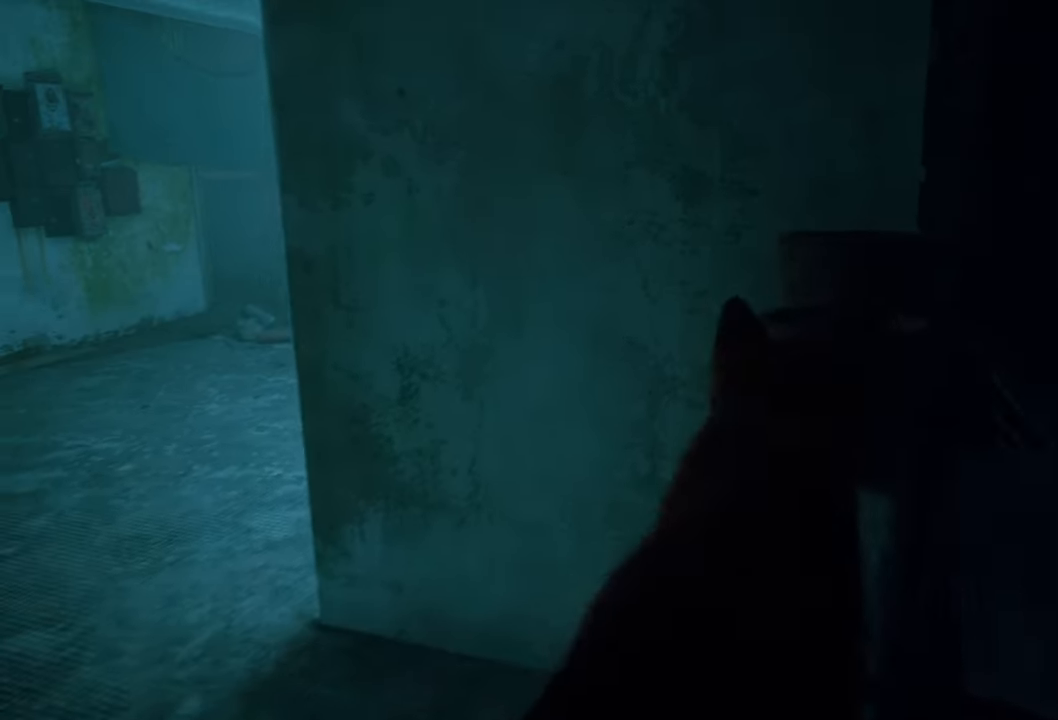
{"buttons": [], "left_stick": "center", "right_stick": "center", "events": [[260, "left_stick", "center"], [420, "right_stick", "center"]]}
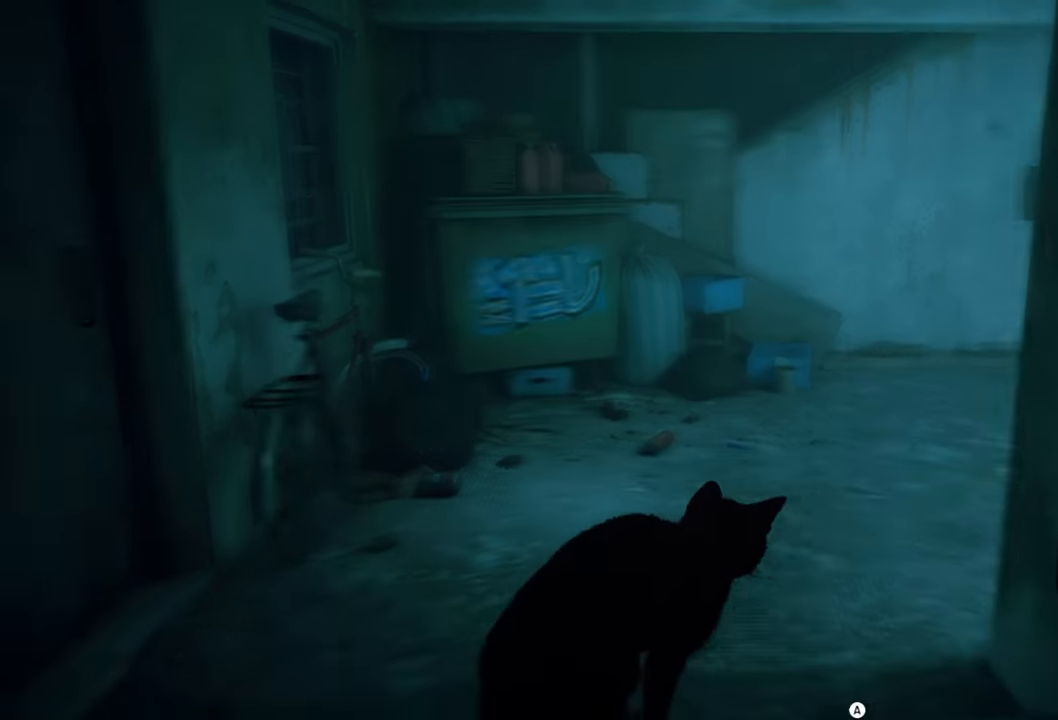
{"buttons": [], "left_stick": "up", "right_stick": "center", "events": [[60, "A", "down"], [180, "left_stick", "up"], [200, "A", "up"]]}
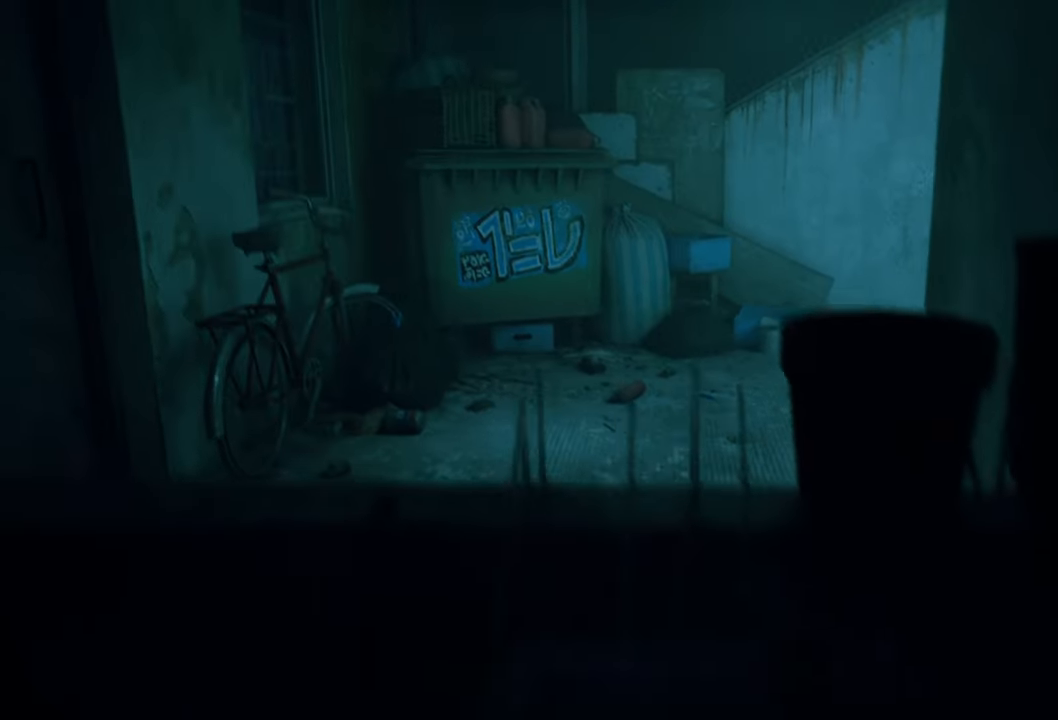
{"buttons": [], "left_stick": "up", "right_stick": "right", "events": [[300, "right_stick", "right"]]}
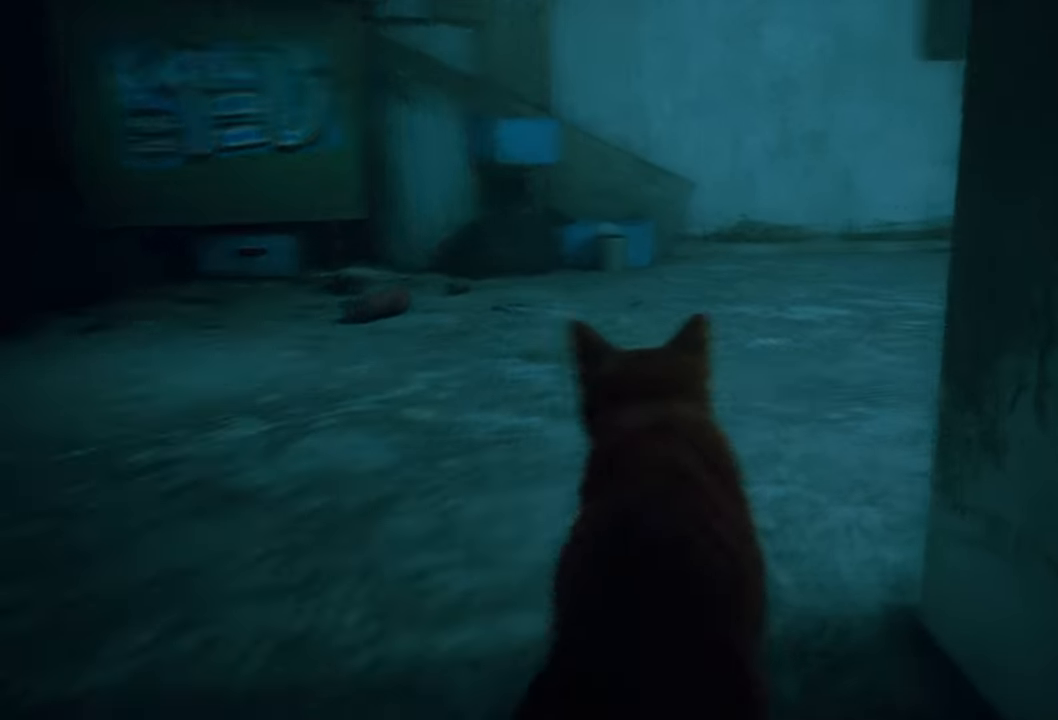
{"buttons": [], "left_stick": "up", "right_stick": "up-right", "events": [[400, "right_stick", "up-right"]]}
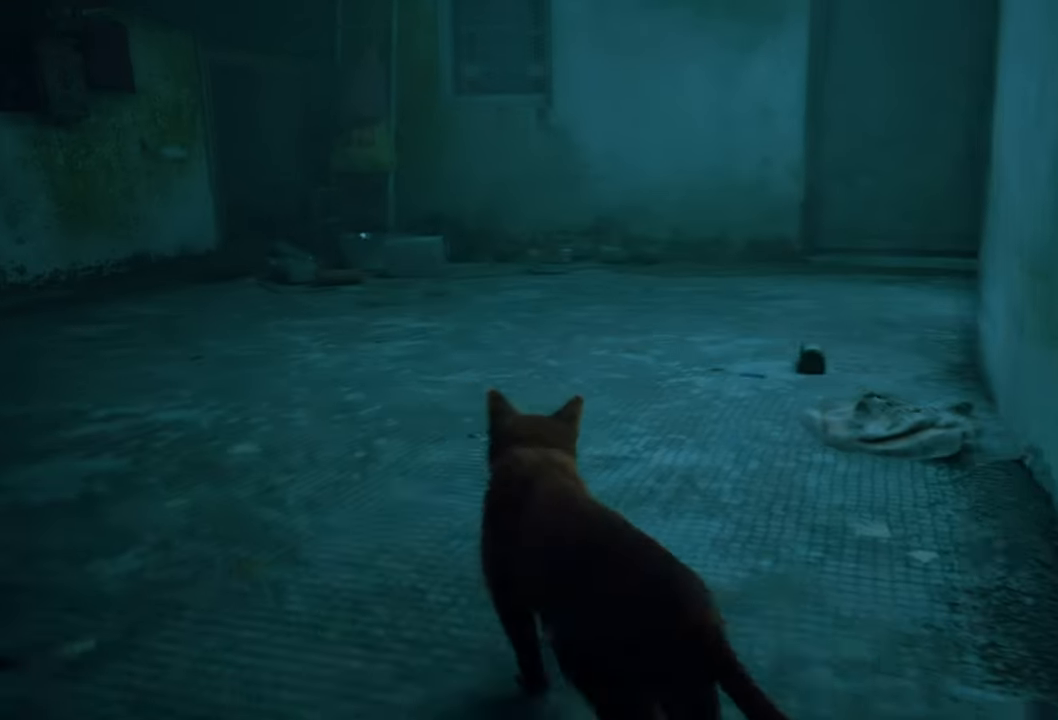
{"buttons": [], "left_stick": "up", "right_stick": "up-left", "events": [[80, "right_stick", "center"], [460, "right_stick", "up-left"]]}
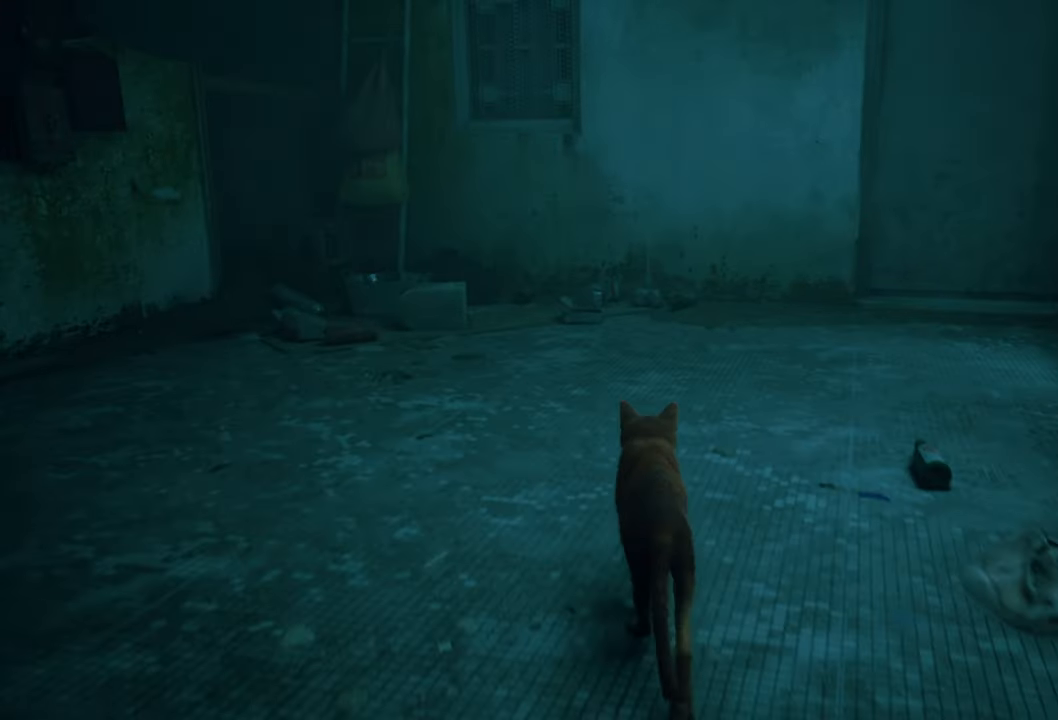
{"buttons": [], "left_stick": "center", "right_stick": "up-right", "events": [[160, "left_stick", "center"], [200, "right_stick", "up-right"]]}
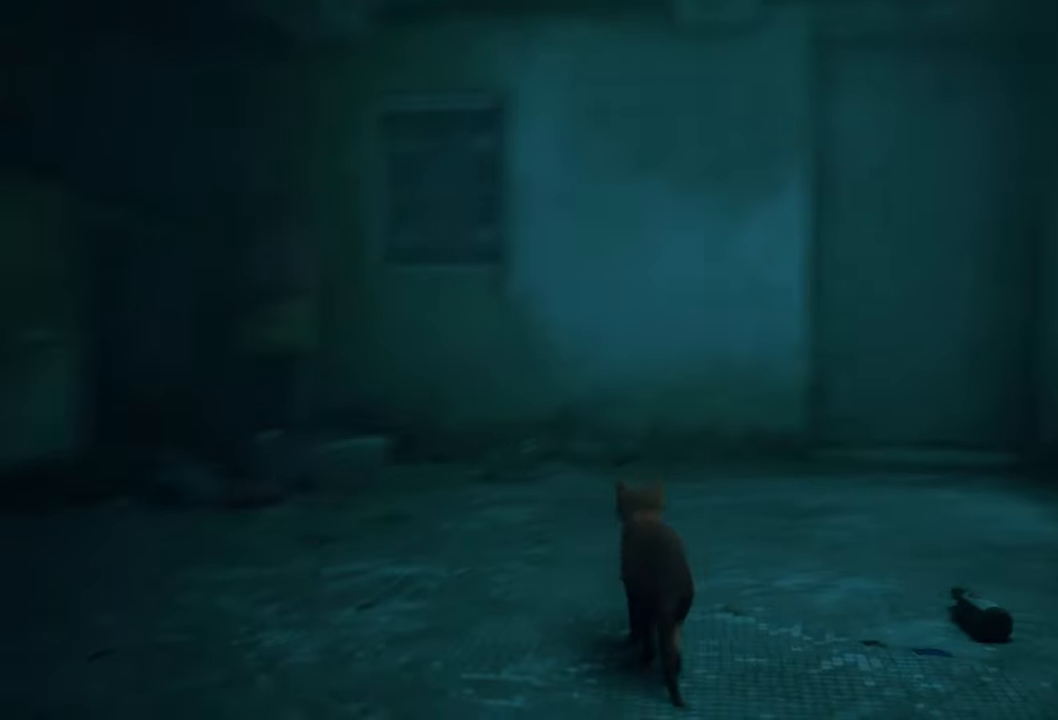
{"buttons": [], "left_stick": "up", "right_stick": "down-right", "events": [[260, "right_stick", "center"], [380, "right_stick", "down-right"], [500, "left_stick", "up"]]}
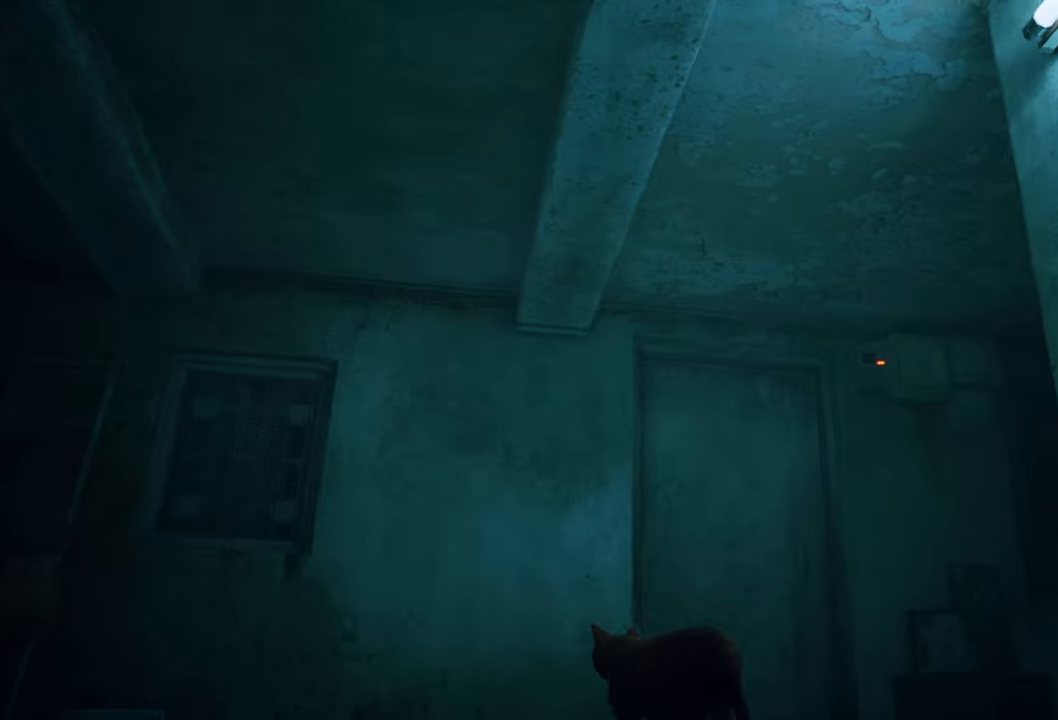
{"buttons": [], "left_stick": "up", "right_stick": "down", "events": [[240, "right_stick", "center"], [500, "right_stick", "down"]]}
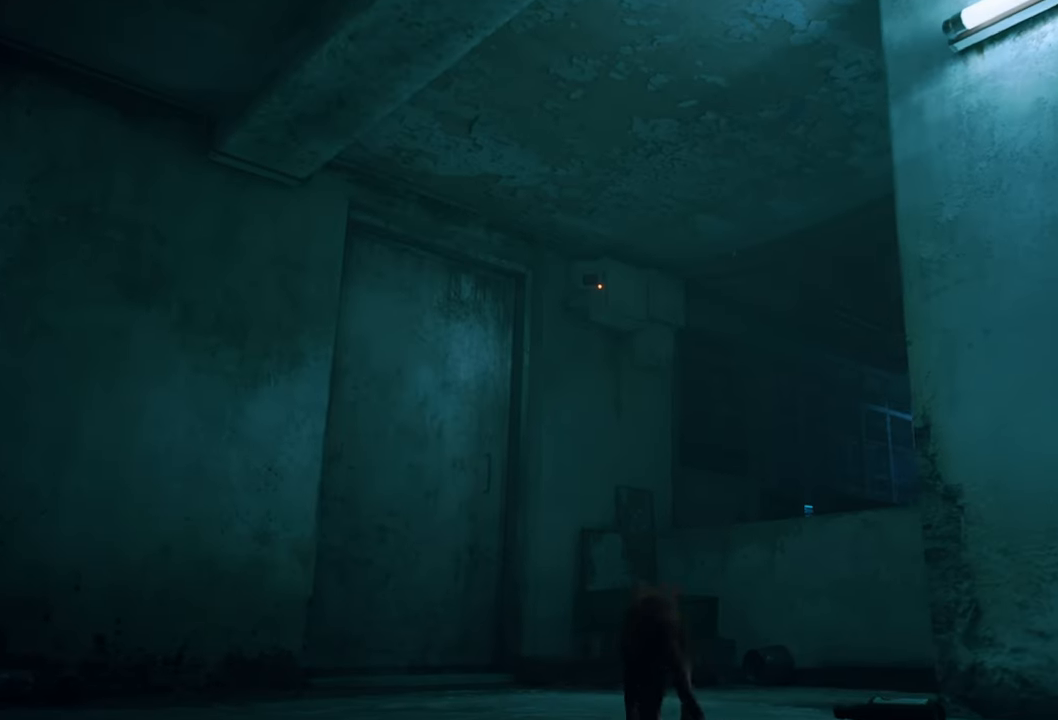
{"buttons": [], "left_stick": "up", "right_stick": "down", "events": []}
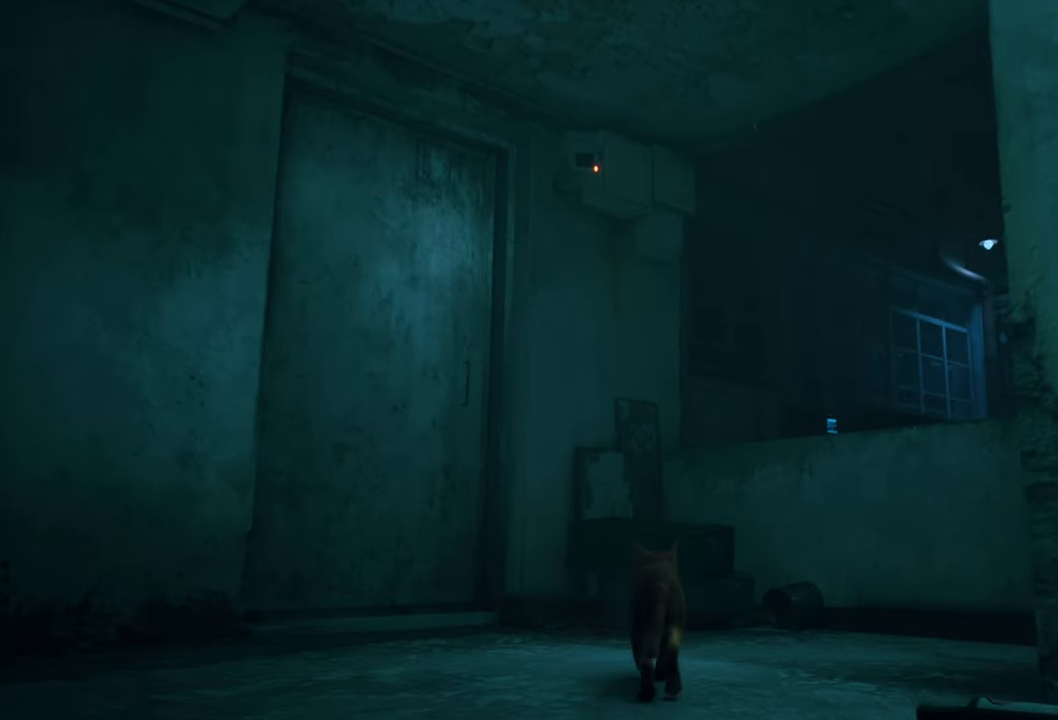
{"buttons": [], "left_stick": "up", "right_stick": "down-right", "events": [[420, "right_stick", "down-right"]]}
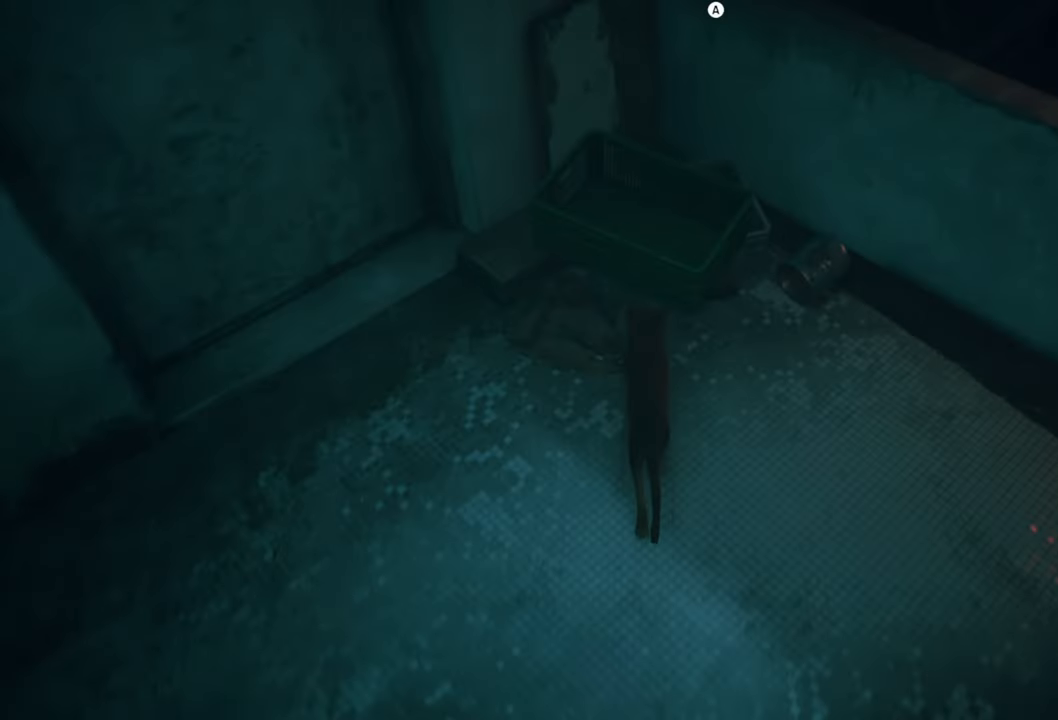
{"buttons": [], "left_stick": "center", "right_stick": "center", "events": [[60, "right_stick", "center"], [140, "left_stick", "center"]]}
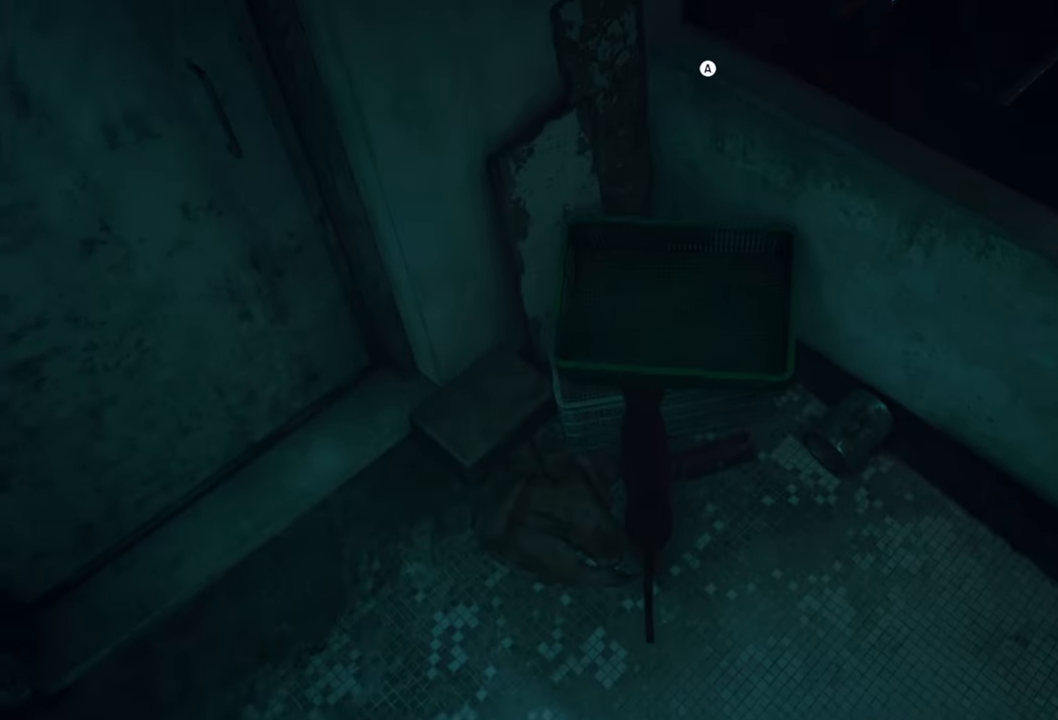
{"buttons": [], "left_stick": "down-left", "right_stick": "left", "events": [[160, "right_stick", "left"], [240, "left_stick", "down-left"]]}
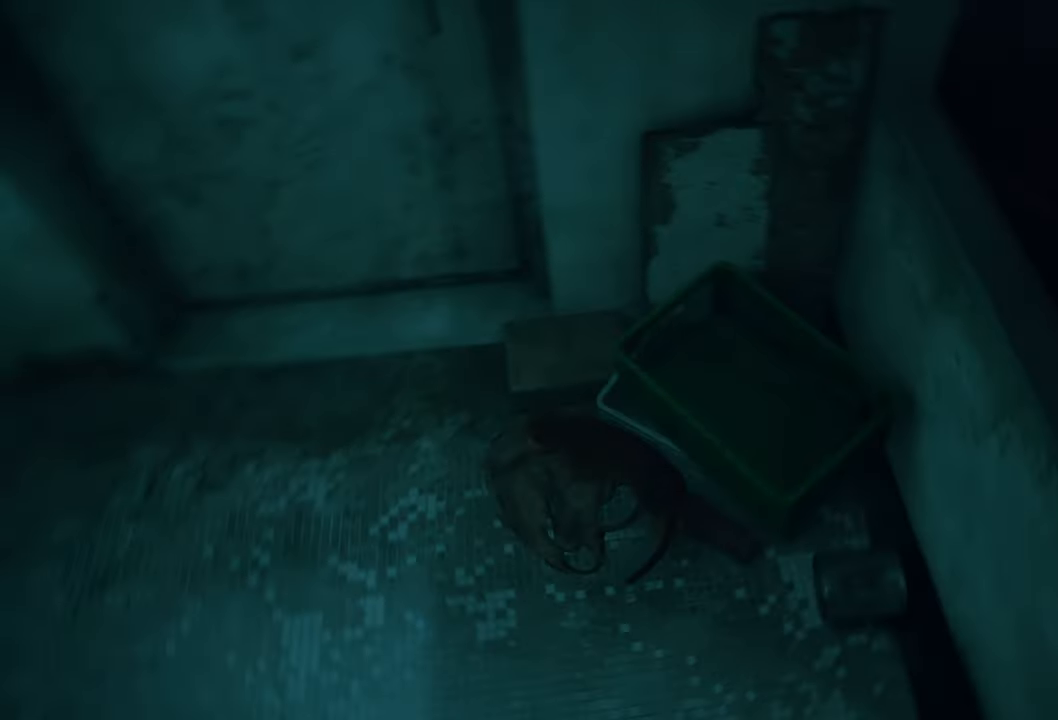
{"buttons": [], "left_stick": "left", "right_stick": "center", "events": [[20, "right_stick", "up-left"], [60, "left_stick", "left"], [400, "right_stick", "center"]]}
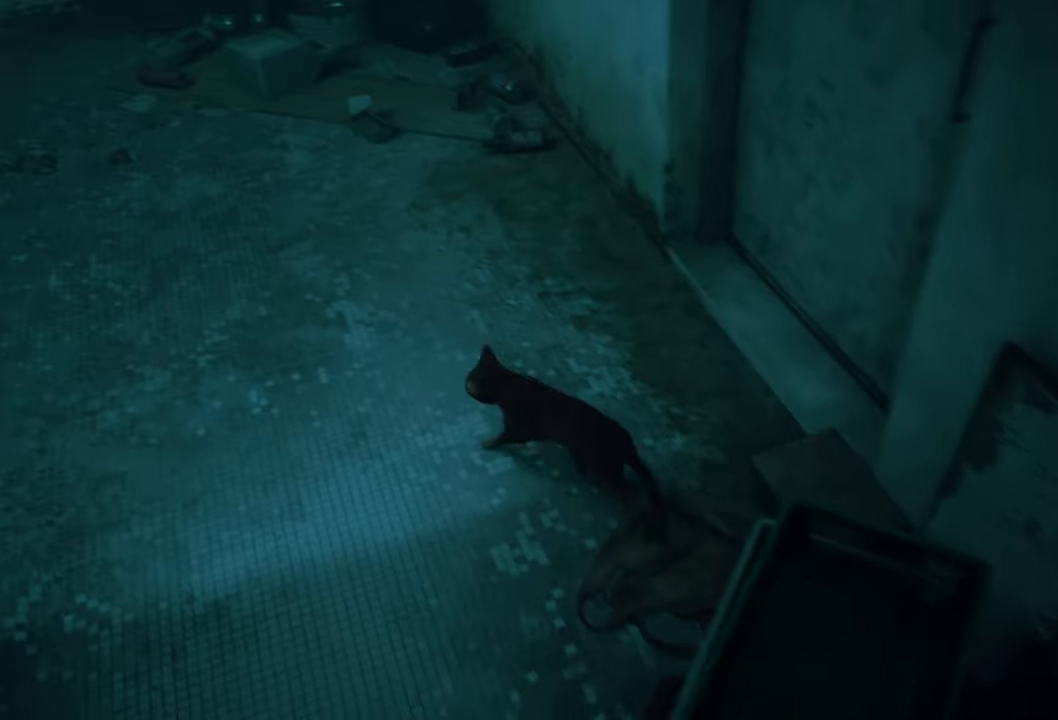
{"buttons": [], "left_stick": "up", "right_stick": "up-left", "events": [[20, "B", "down"], [40, "left_stick", "center"], [160, "B", "up"], [420, "left_stick", "up"], [440, "right_stick", "up-left"]]}
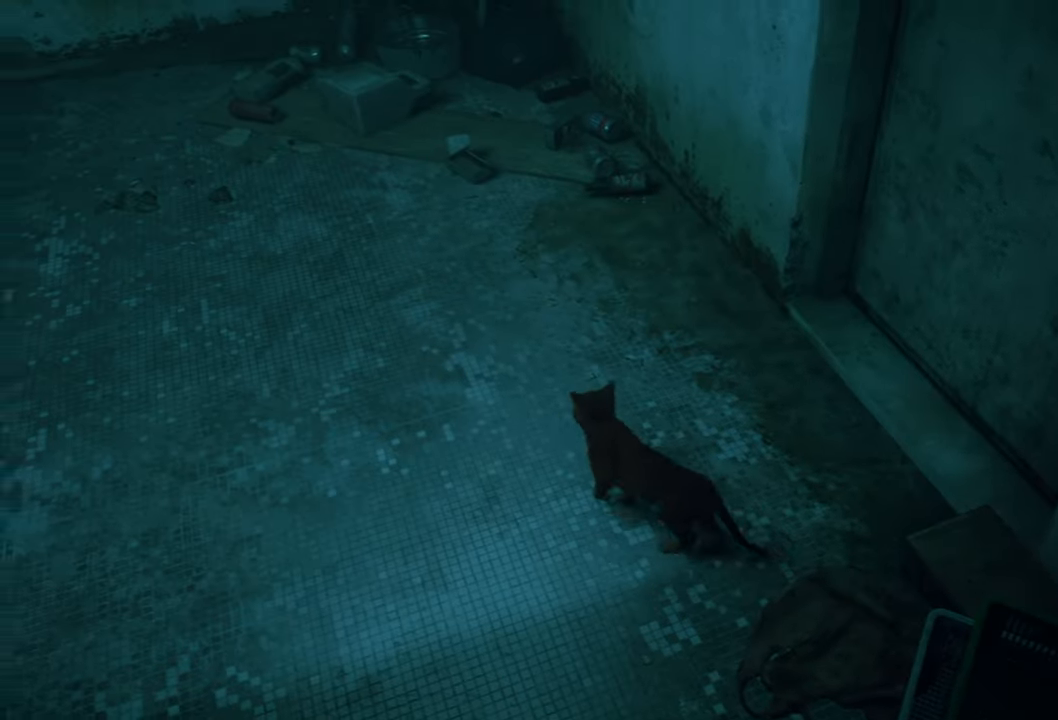
{"buttons": [], "left_stick": "up", "right_stick": "up-left", "events": []}
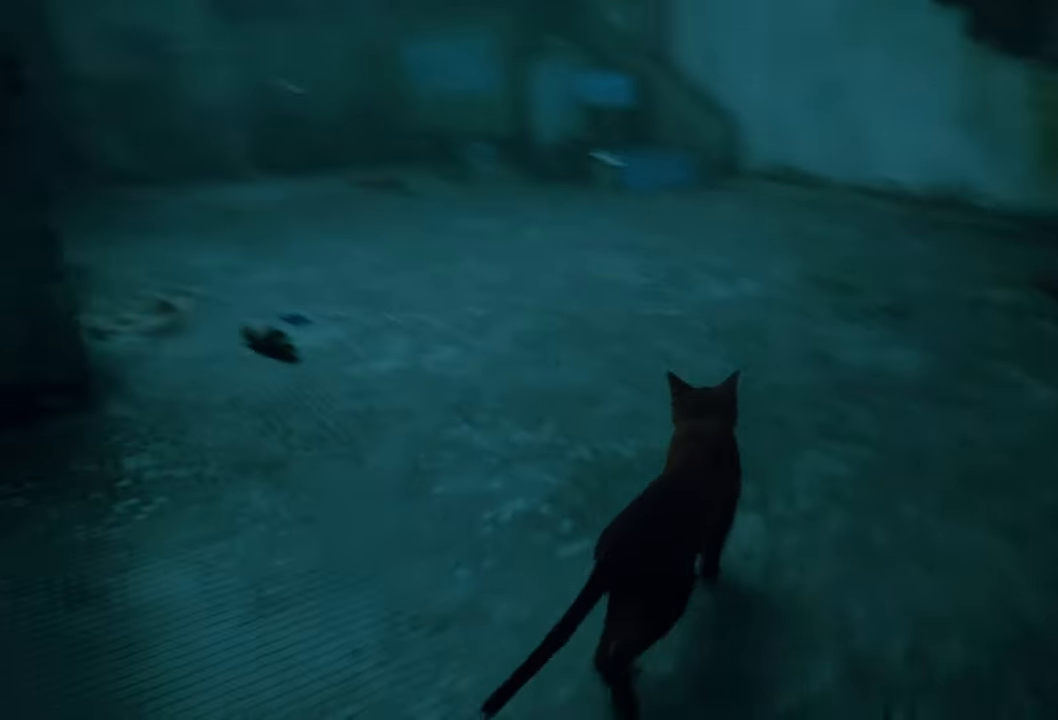
{"buttons": [], "left_stick": "up", "right_stick": "center", "events": [[160, "right_stick", "center"]]}
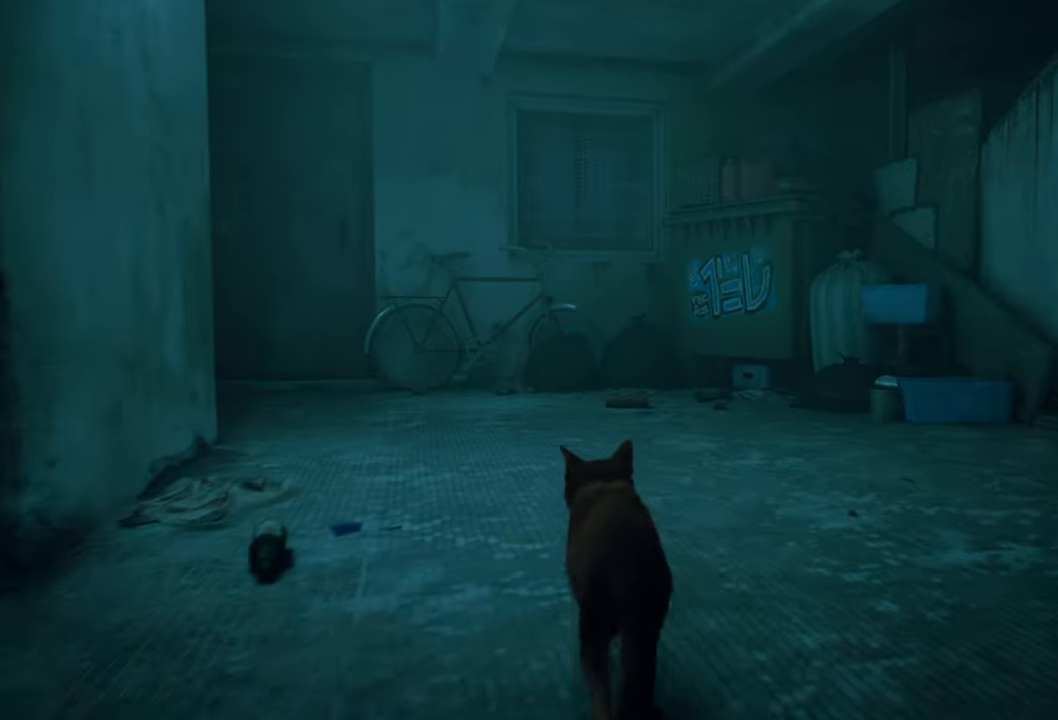
{"buttons": [], "left_stick": "up", "right_stick": "center", "events": []}
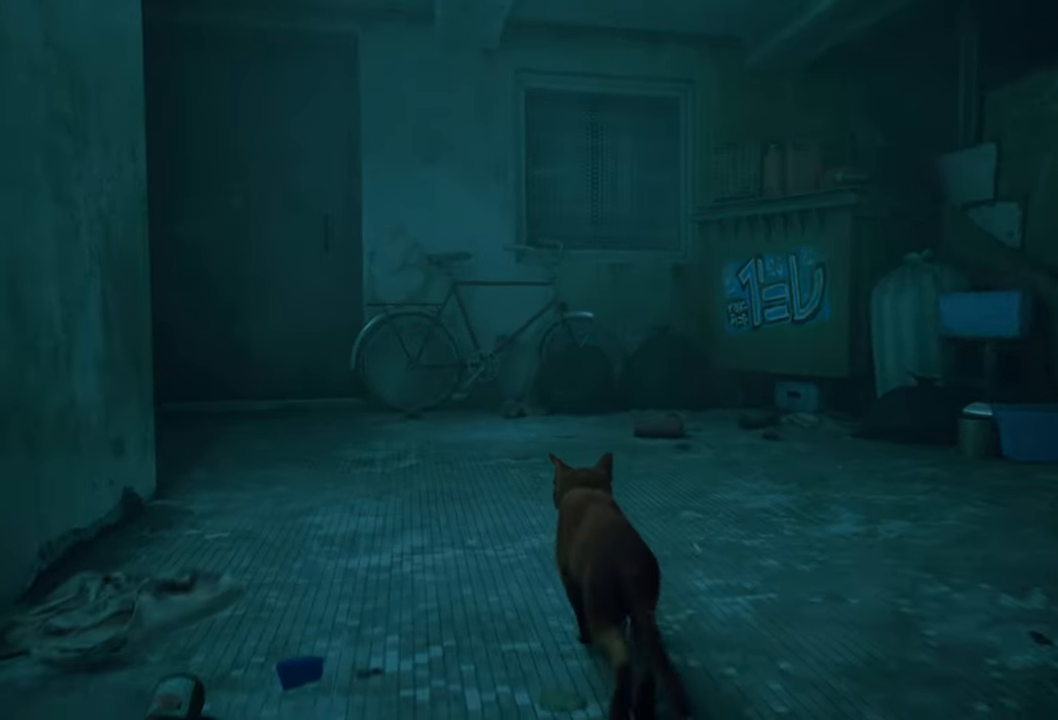
{"buttons": [], "left_stick": "up", "right_stick": "up-left", "events": [[220, "right_stick", "up-left"]]}
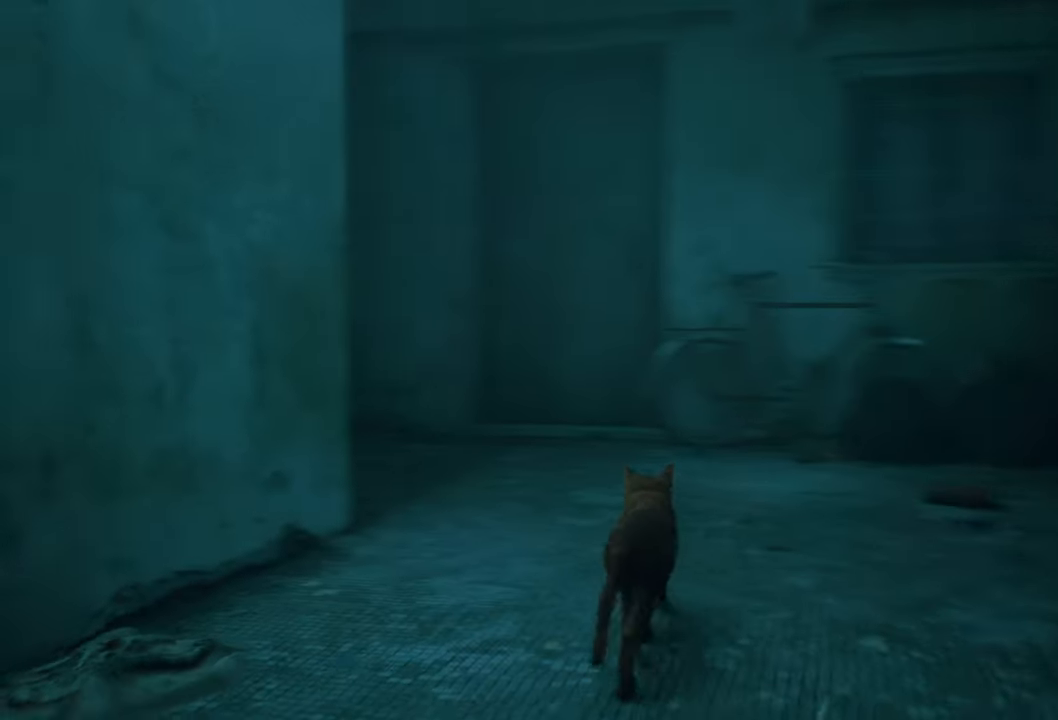
{"buttons": [], "left_stick": "up", "right_stick": "up", "events": [[40, "right_stick", "center"], [500, "right_stick", "up"]]}
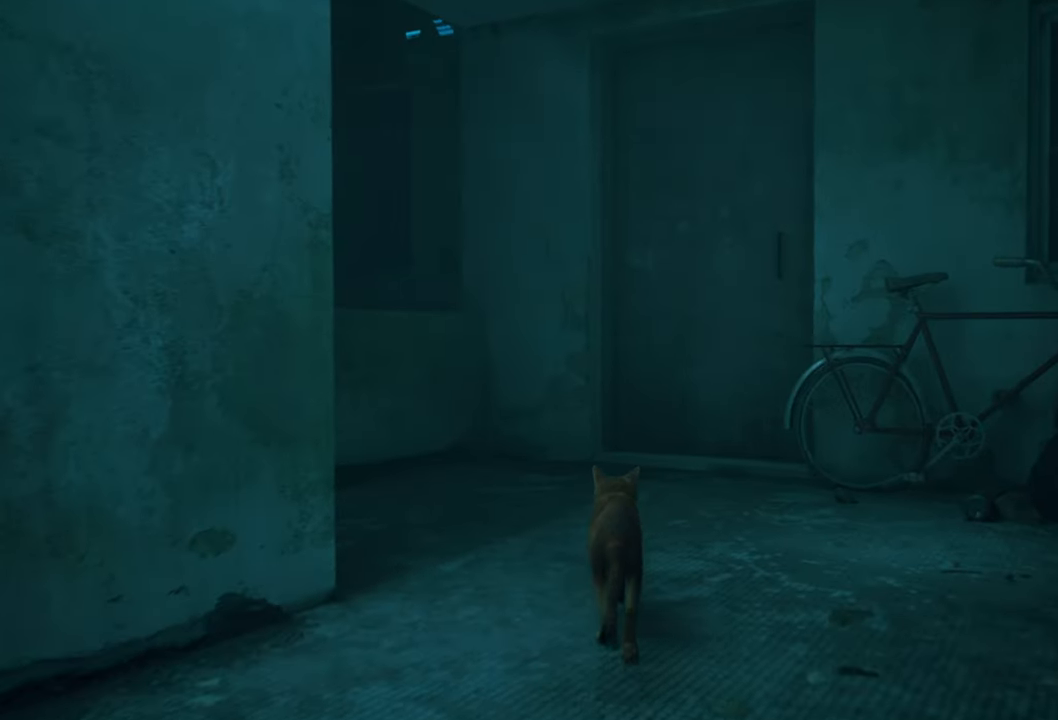
{"buttons": [], "left_stick": "center", "right_stick": "center", "events": [[100, "left_stick", "center"], [360, "right_stick", "center"]]}
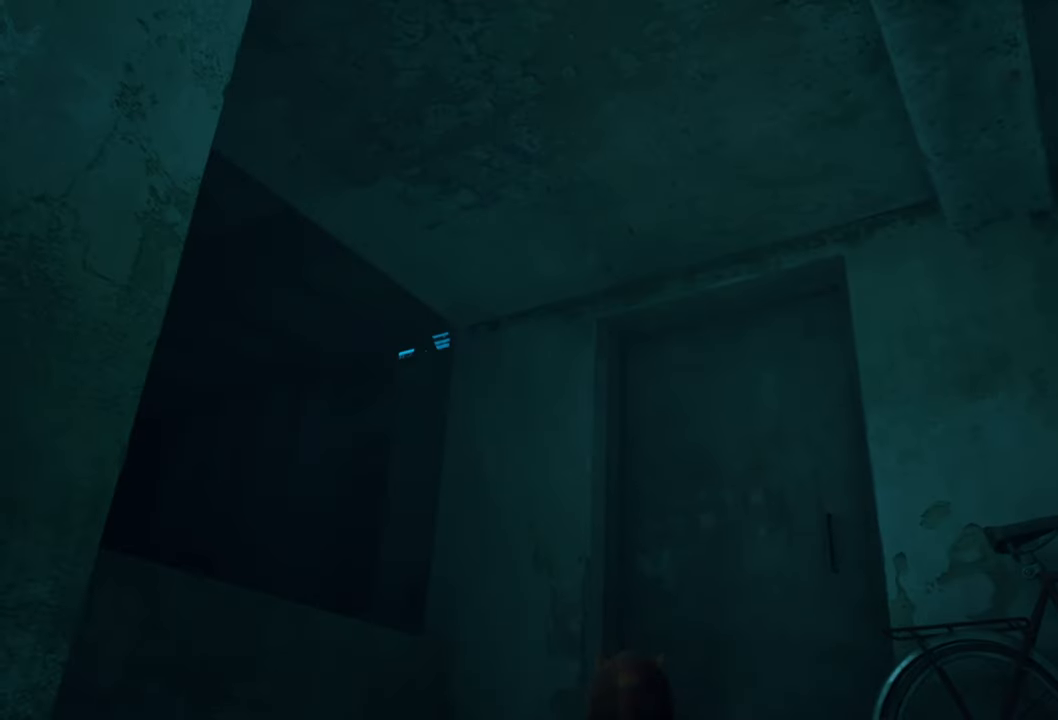
{"buttons": [], "left_stick": "center", "right_stick": "left", "events": [[20, "right_stick", "down-right"], [180, "right_stick", "down-left"], [360, "right_stick", "left"]]}
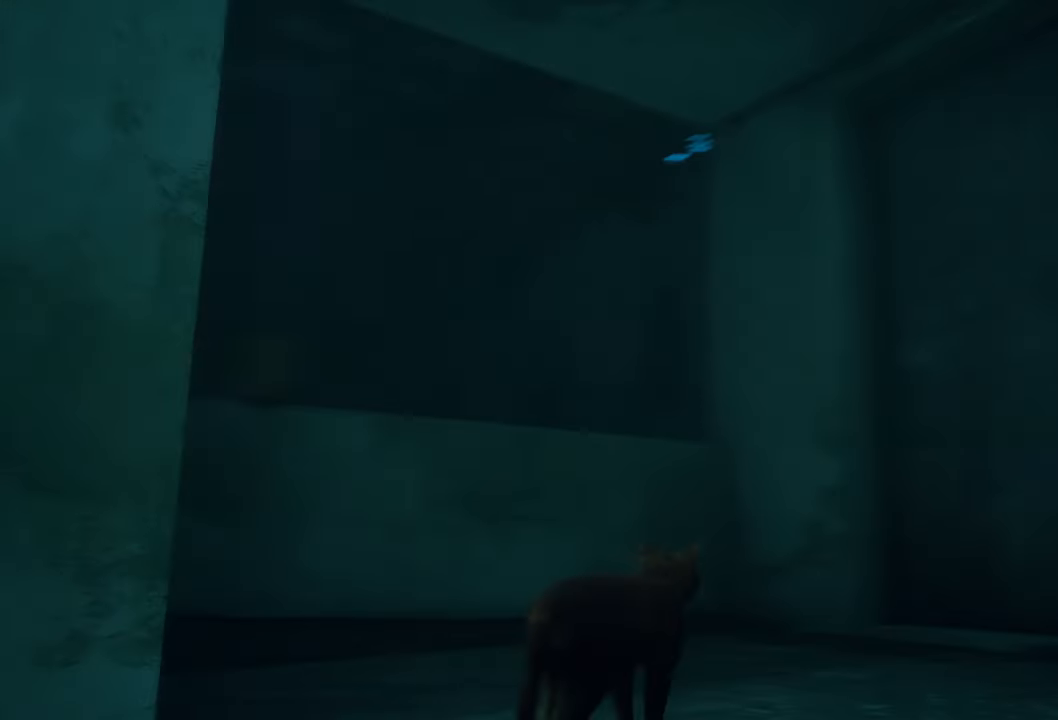
{"buttons": [], "left_stick": "up-left", "right_stick": "center", "events": [[160, "left_stick", "up-left"], [240, "right_stick", "center"]]}